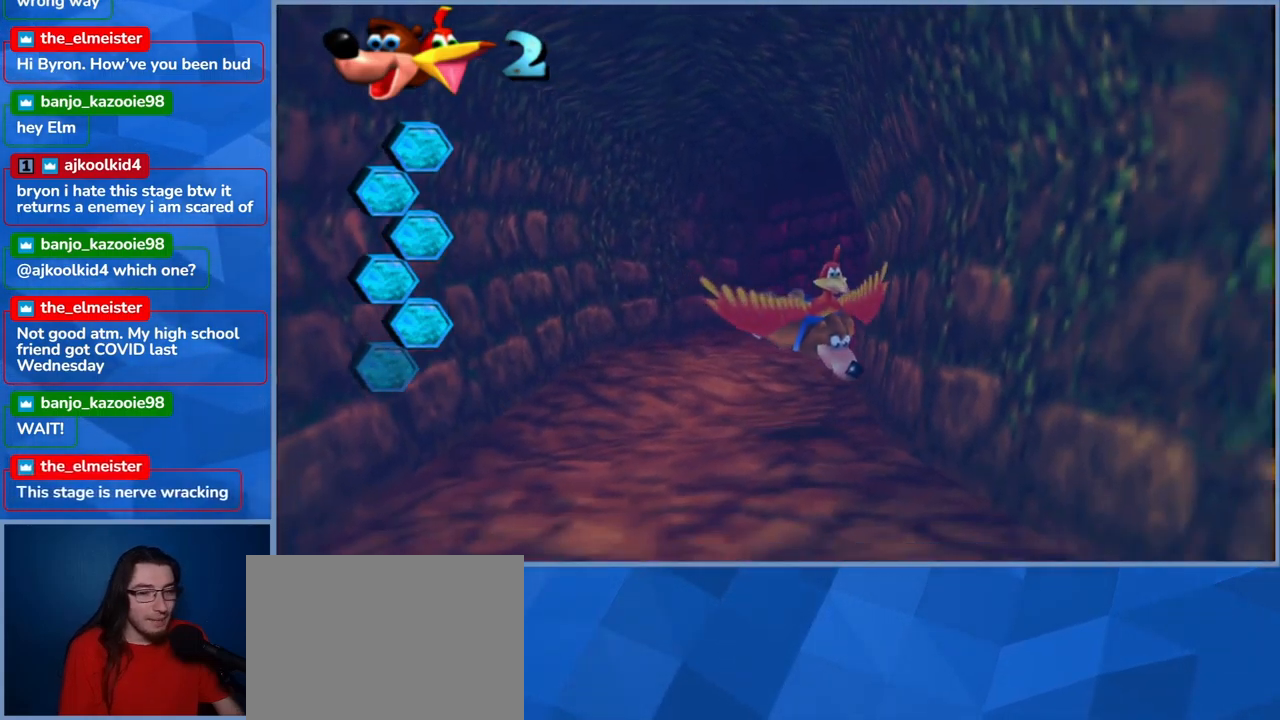
Gameplay with a controller (Xbox layout); each line is a JSON object with the inputs held at the frame after it. "events" lists button and stick changes between this image and that frame as [ms after this image, input, new state], when the widget could be followed in between. Not read: L3 R3.
{"buttons": [], "left_stick": "up", "right_stick": "center", "events": [[17, "X", "up"], [67, "X", "down"], [250, "X", "up"], [300, "X", "down"], [417, "left_stick", "up"], [467, "X", "up"]]}
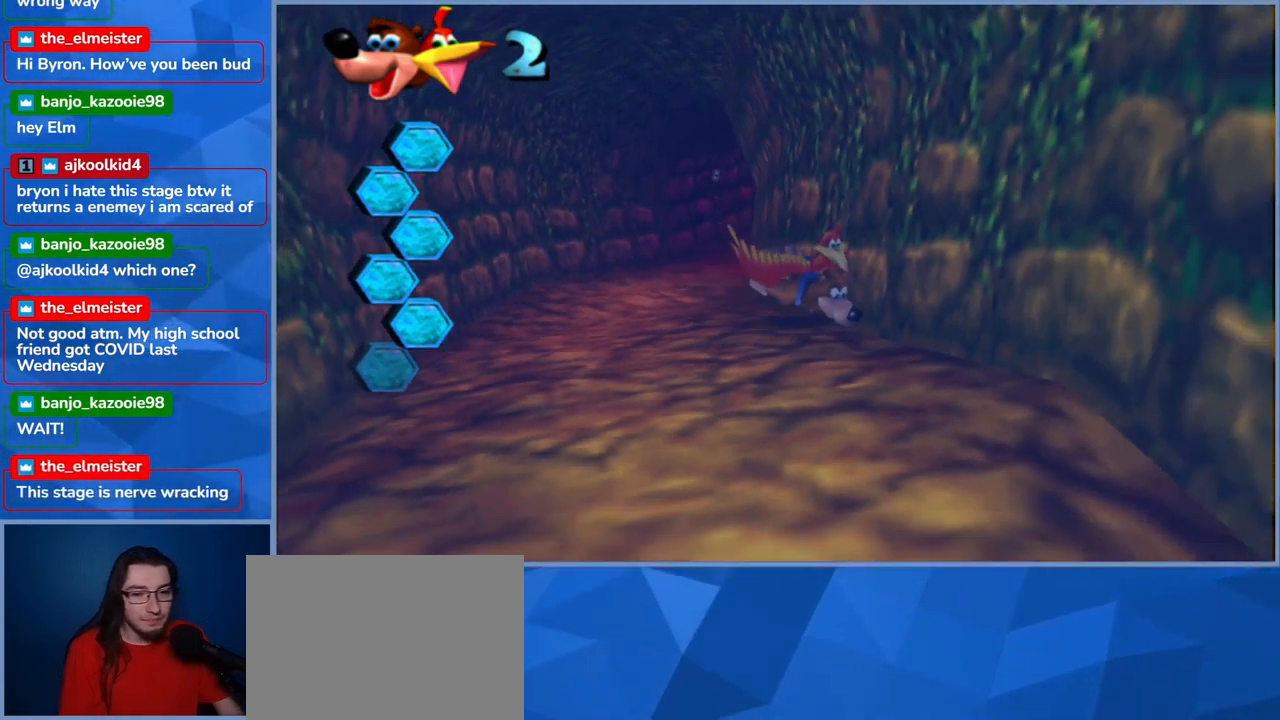
{"buttons": [], "left_stick": "down", "right_stick": "center", "events": [[50, "X", "down"], [167, "X", "up"], [250, "X", "down"], [417, "X", "up"], [433, "left_stick", "center"], [483, "left_stick", "down"]]}
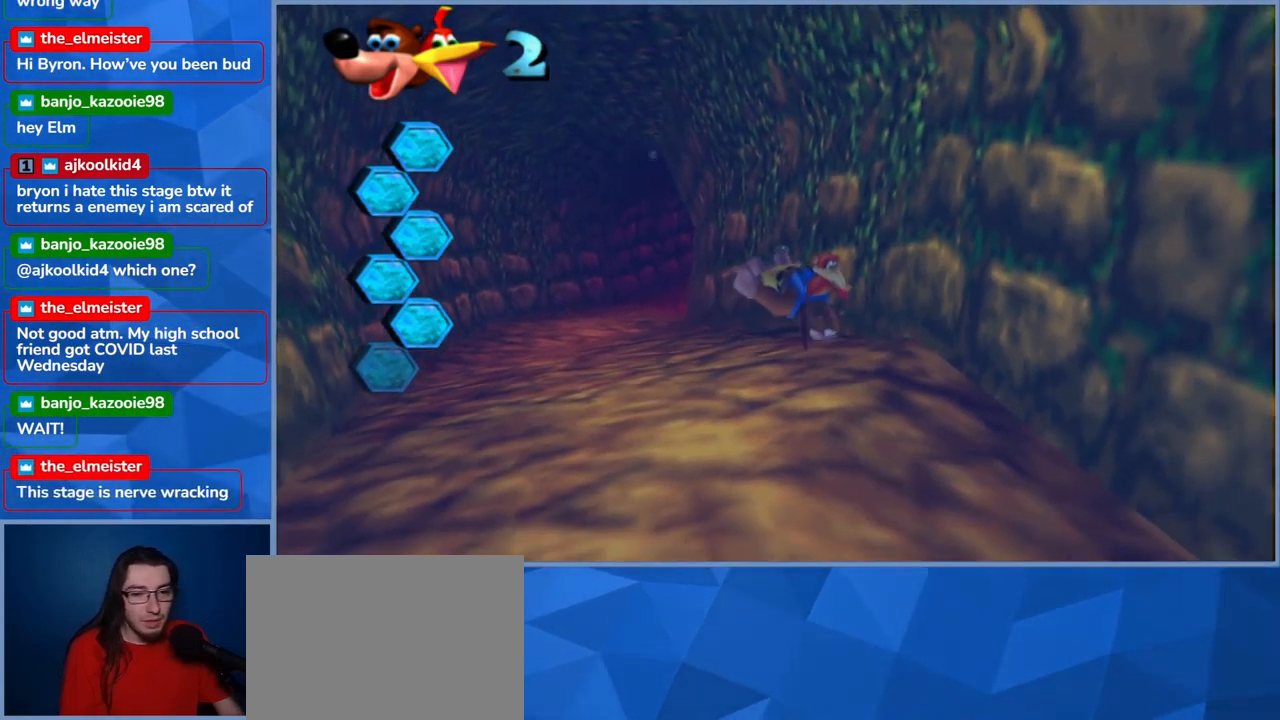
{"buttons": ["X"], "left_stick": "down", "right_stick": "center", "events": [[33, "X", "down"], [167, "X", "up"], [233, "X", "down"], [383, "X", "up"], [450, "X", "down"]]}
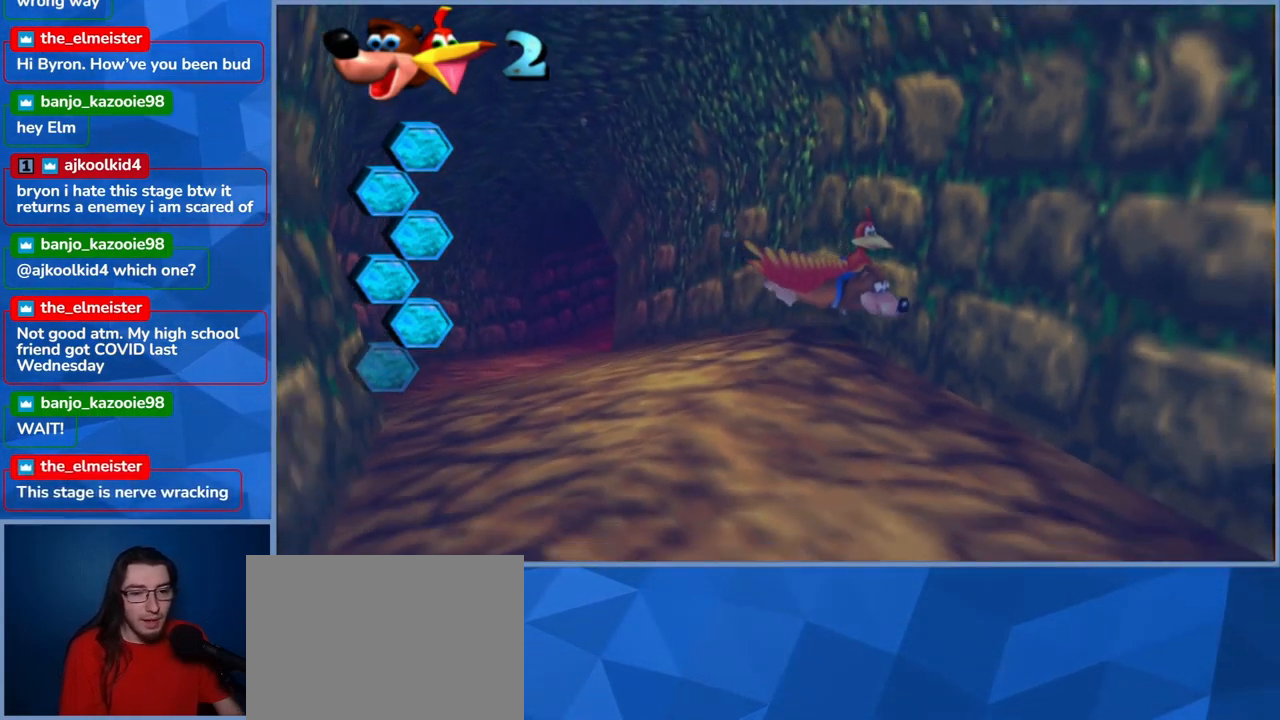
{"buttons": ["X"], "left_stick": "center", "right_stick": "center", "events": [[100, "X", "up"], [167, "X", "down"], [333, "X", "up"], [383, "X", "down"], [400, "left_stick", "center"]]}
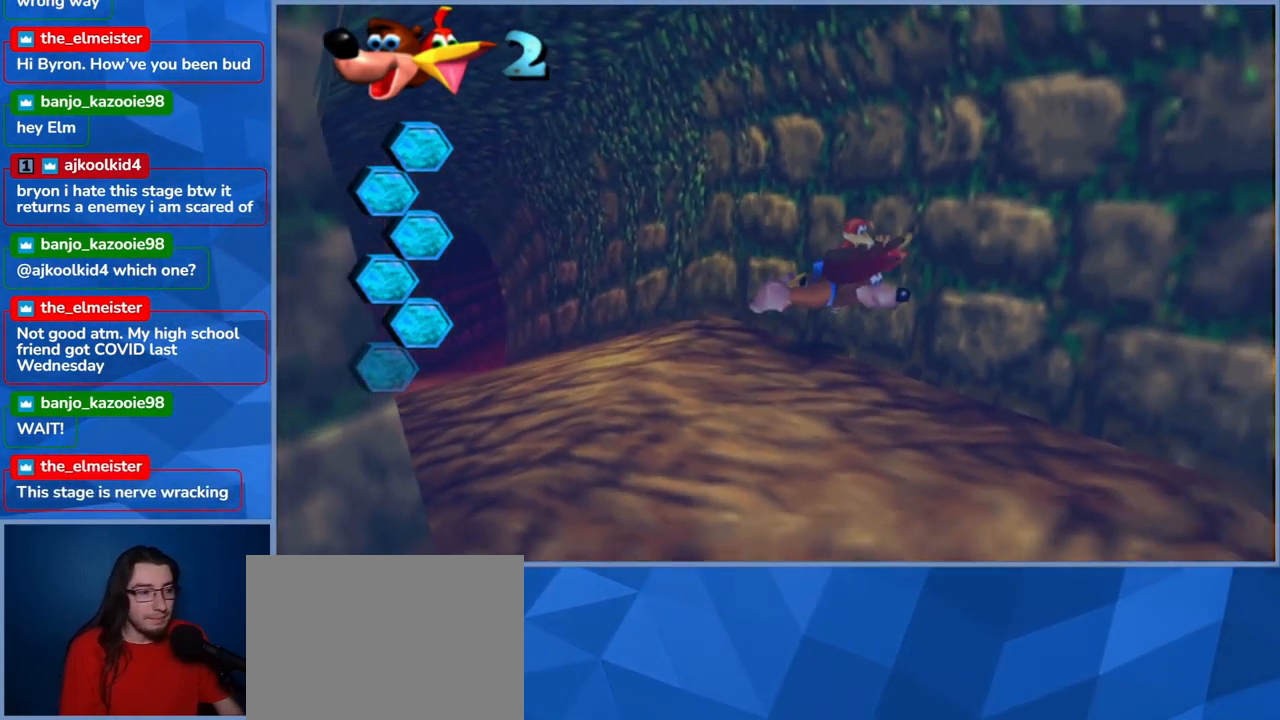
{"buttons": [], "left_stick": "center", "right_stick": "center", "events": [[33, "X", "up"], [117, "X", "down"], [267, "X", "up"], [317, "X", "down"], [483, "X", "up"]]}
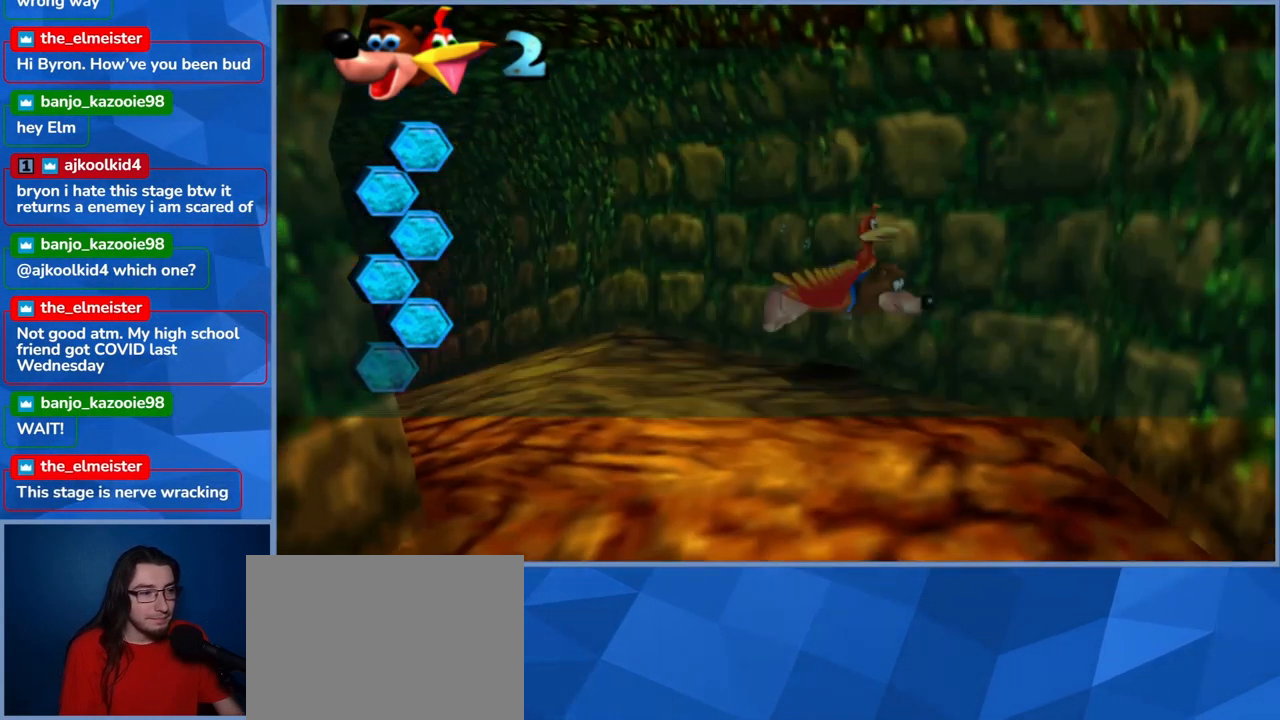
{"buttons": ["X"], "left_stick": "center", "right_stick": "center", "events": [[67, "X", "down"], [200, "X", "up"], [267, "X", "down"], [433, "X", "up"], [483, "X", "down"]]}
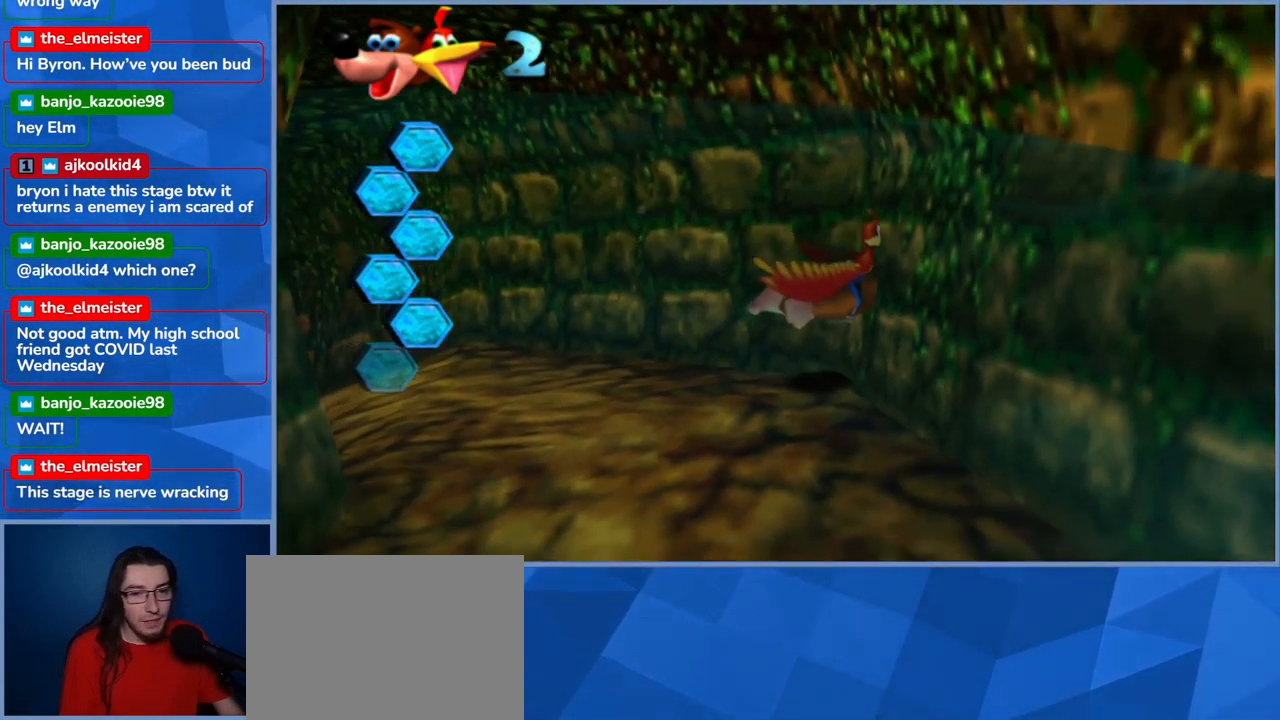
{"buttons": ["X"], "left_stick": "right", "right_stick": "center", "events": [[150, "X", "up"], [233, "X", "down"], [333, "left_stick", "right"], [400, "X", "up"], [500, "X", "down"]]}
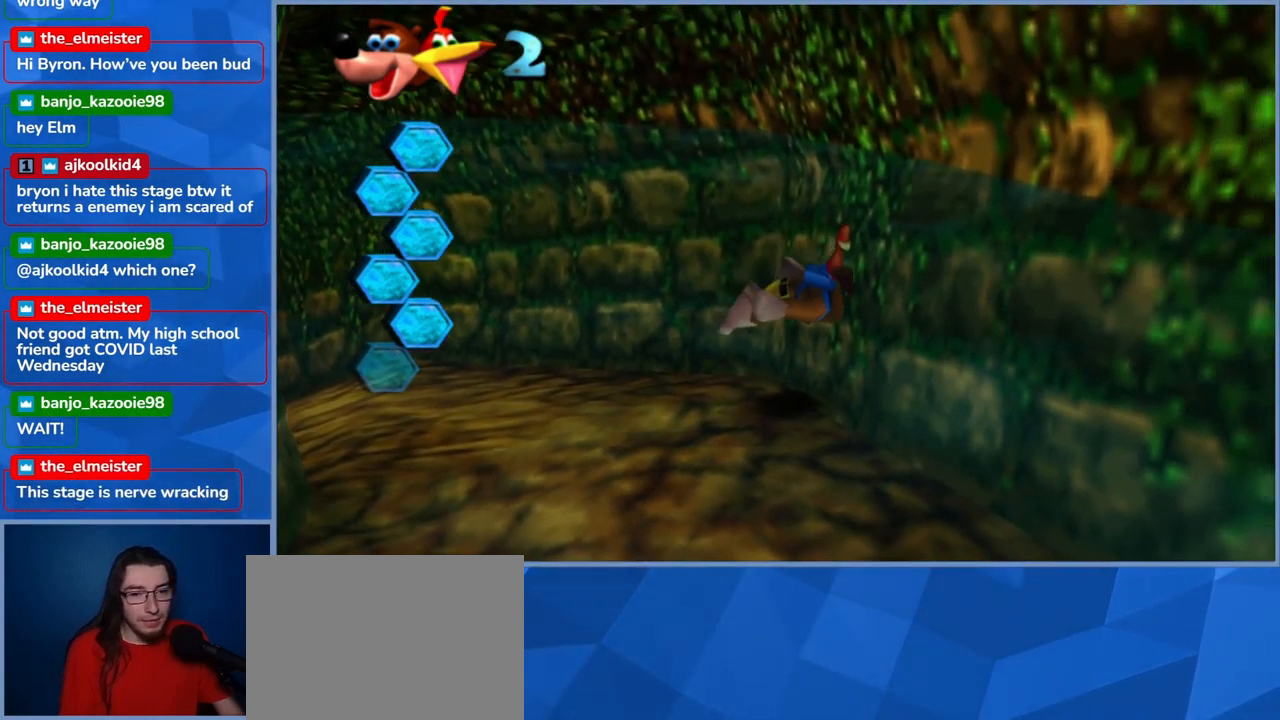
{"buttons": ["X"], "left_stick": "left", "right_stick": "center", "events": [[166, "X", "up"], [266, "X", "down"], [266, "left_stick", "left"], [449, "X", "up"], [516, "X", "down"]]}
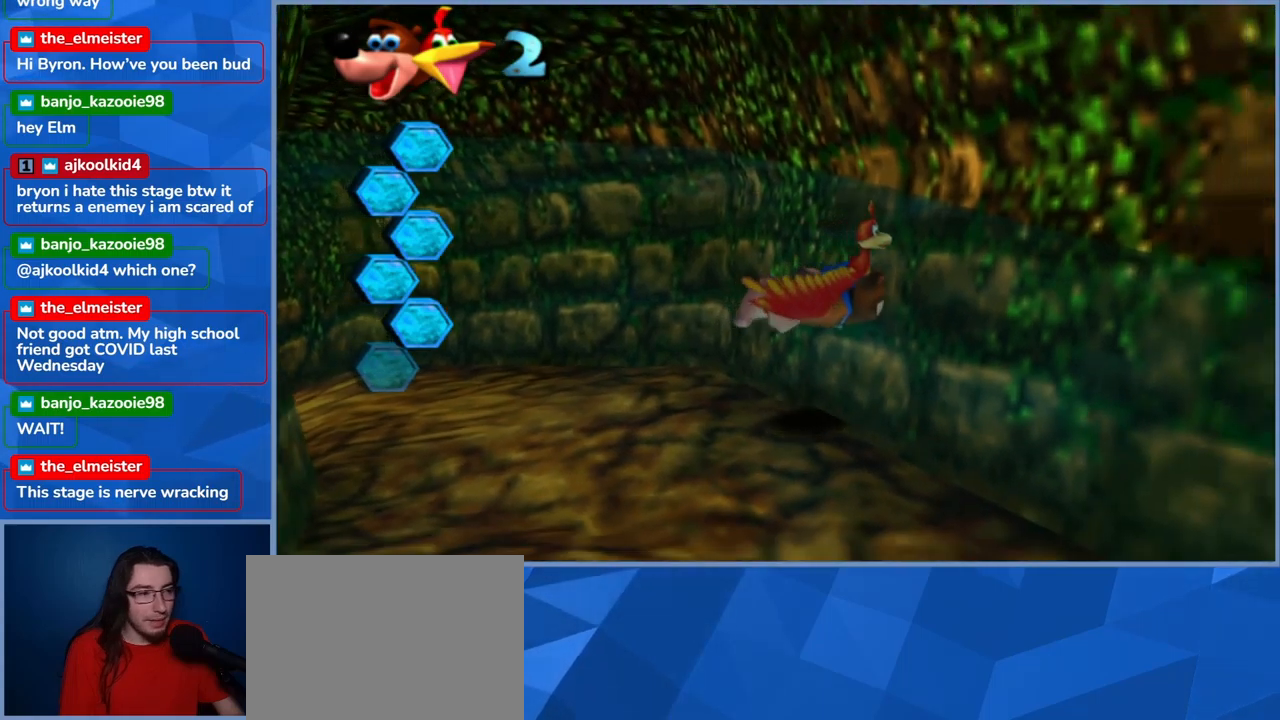
{"buttons": ["X"], "left_stick": "left", "right_stick": "center", "events": [[150, "X", "up"], [200, "X", "down"], [400, "X", "up"], [433, "X", "down"]]}
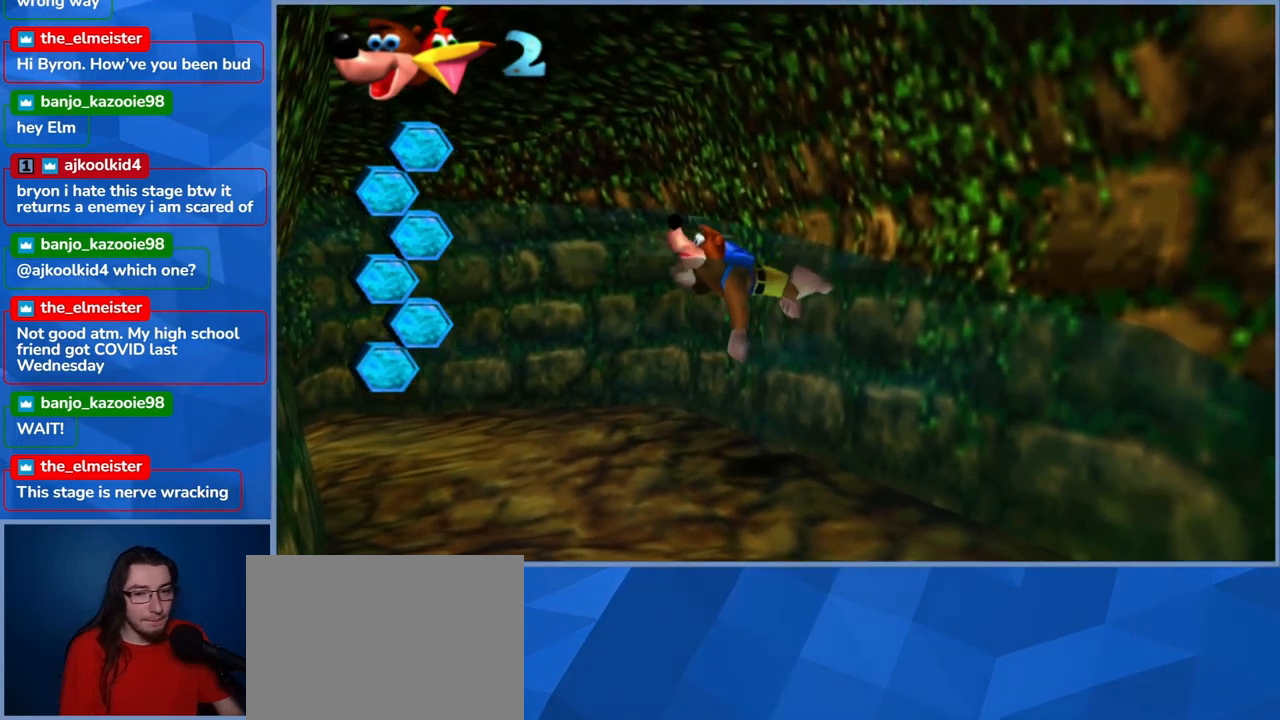
{"buttons": [], "left_stick": "down-right", "right_stick": "center", "events": [[100, "X", "up"], [117, "left_stick", "center"], [217, "left_stick", "right"], [317, "X", "down"], [450, "X", "up"], [500, "left_stick", "down-right"]]}
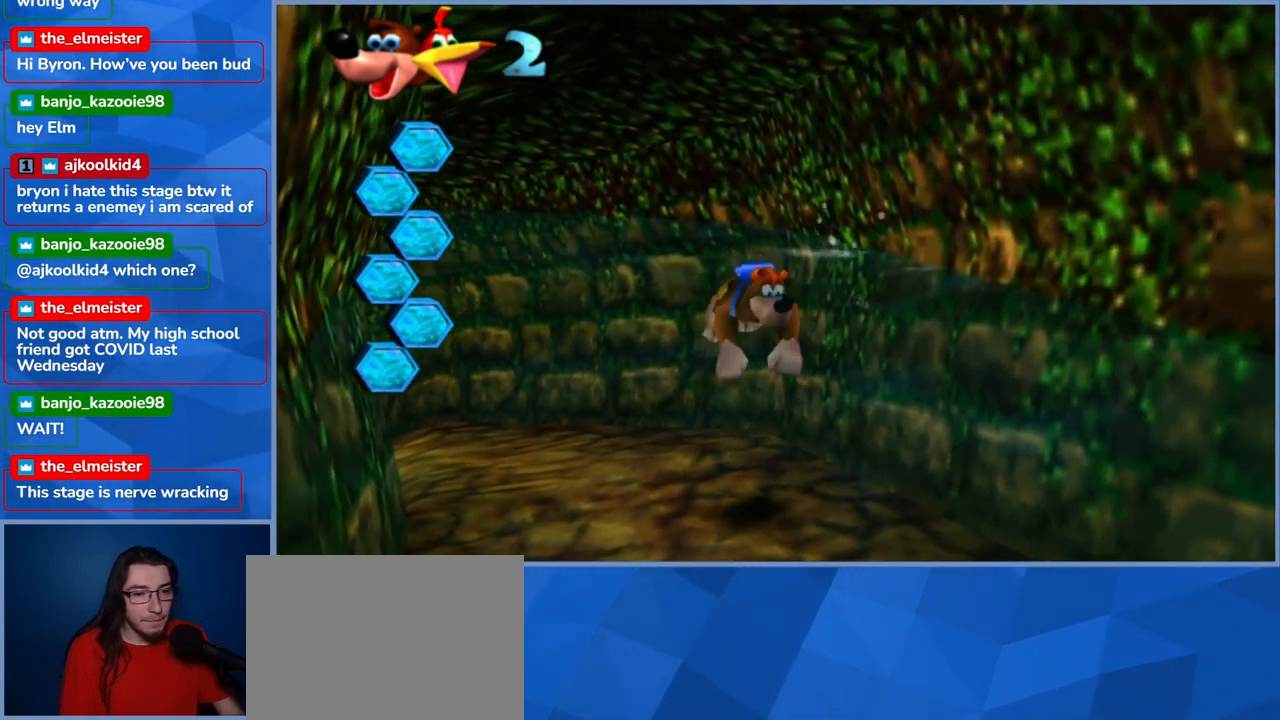
{"buttons": [], "left_stick": "down", "right_stick": "center", "events": [[200, "left_stick", "down"]]}
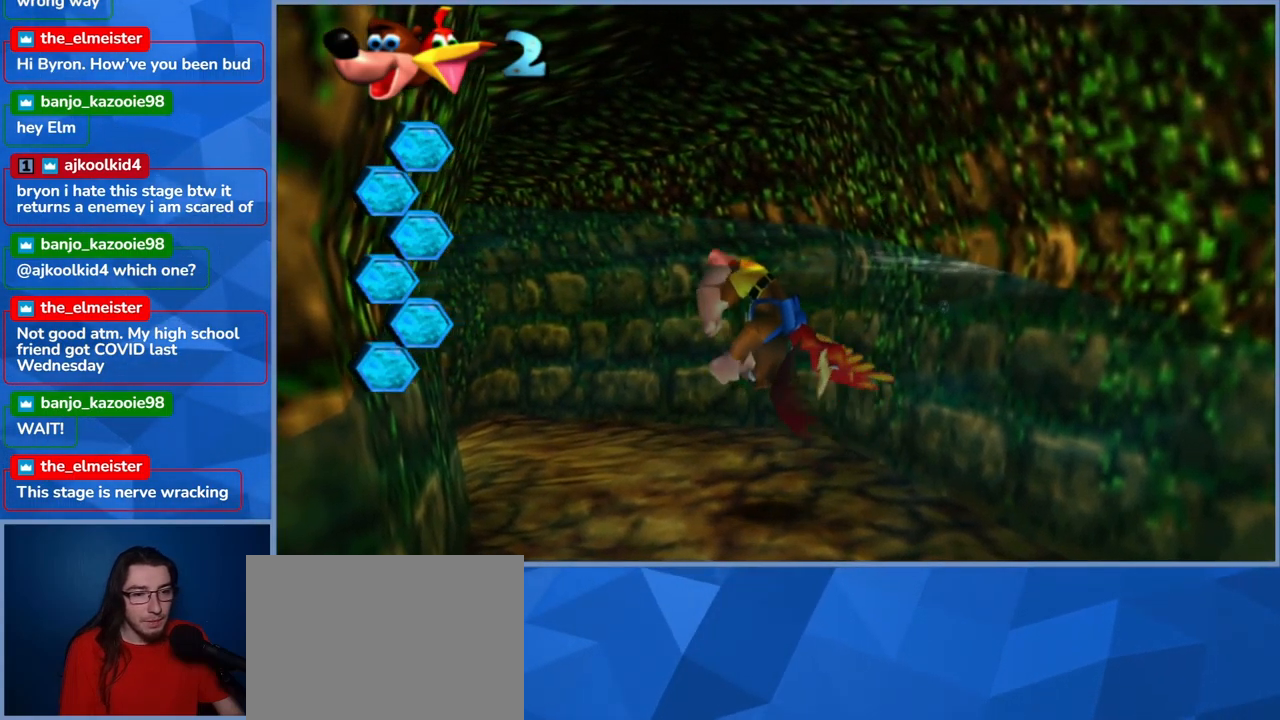
{"buttons": [], "left_stick": "center", "right_stick": "center", "events": [[350, "left_stick", "center"]]}
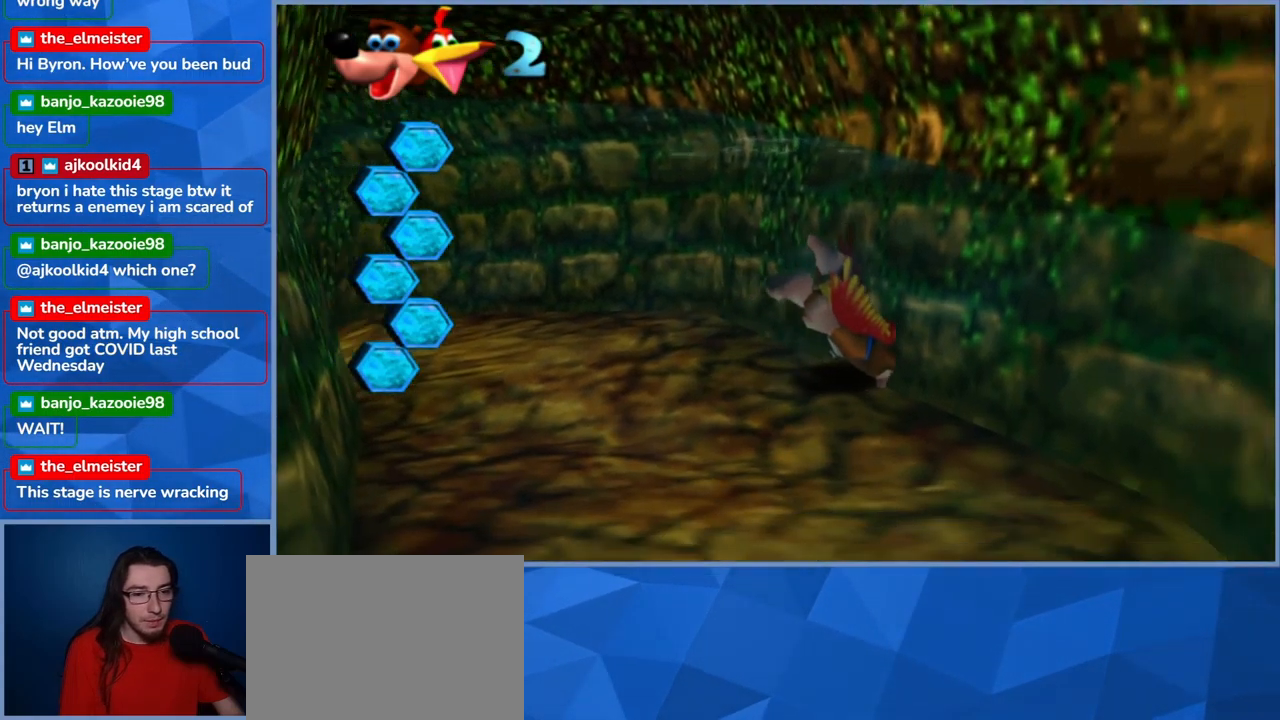
{"buttons": ["X"], "left_stick": "down", "right_stick": "center", "events": [[150, "left_stick", "down"], [267, "X", "down"]]}
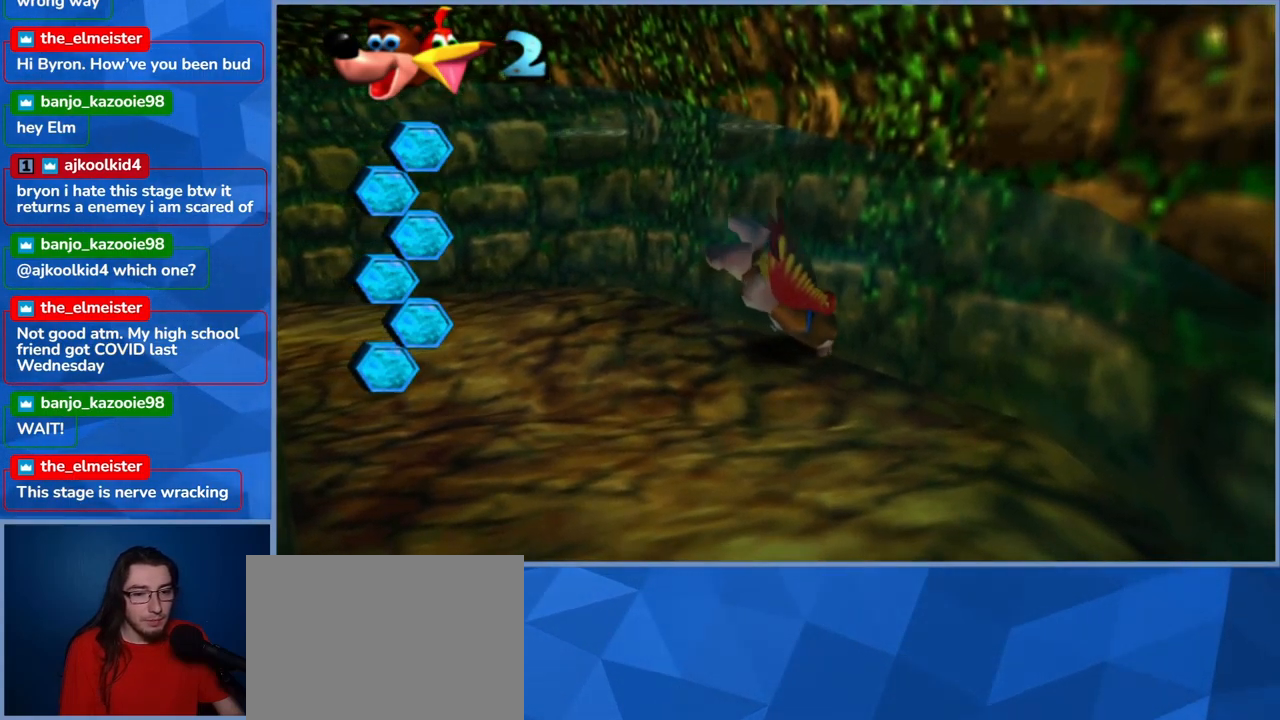
{"buttons": [], "left_stick": "down", "right_stick": "center", "events": [[50, "X", "up"], [200, "X", "down"], [450, "X", "up"]]}
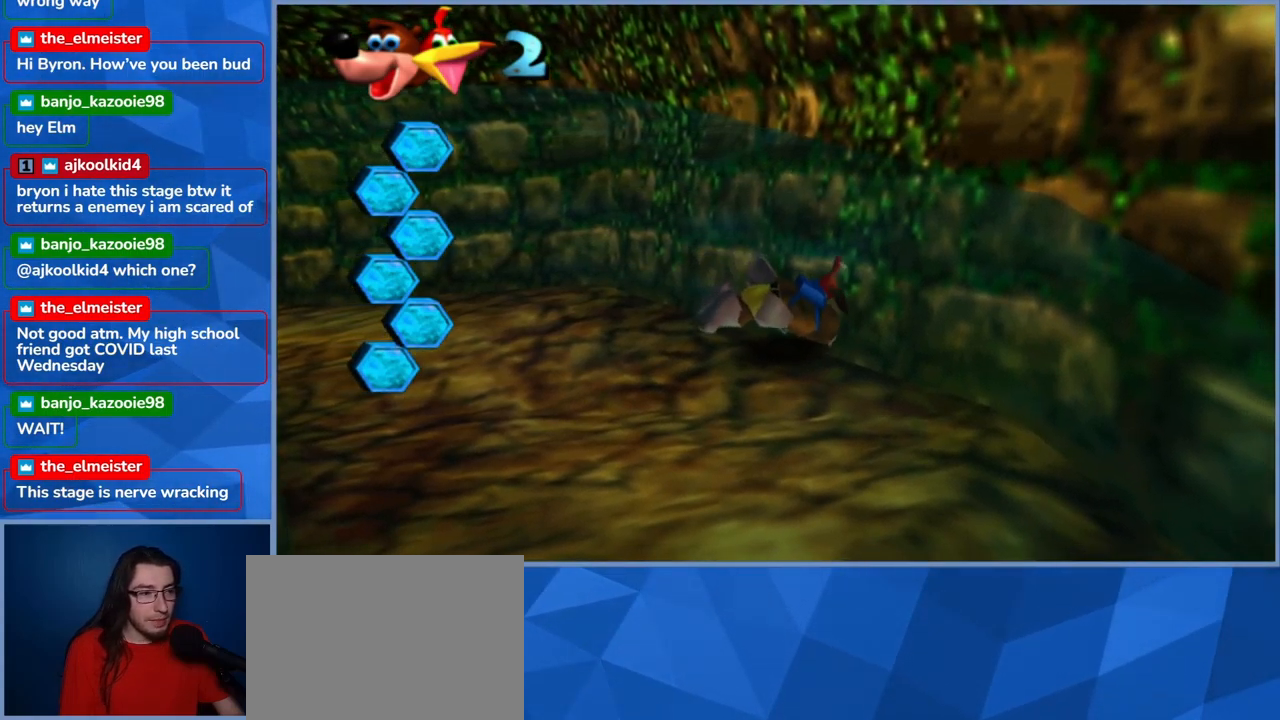
{"buttons": [], "left_stick": "down", "right_stick": "center", "events": [[67, "X", "down"], [317, "X", "up"]]}
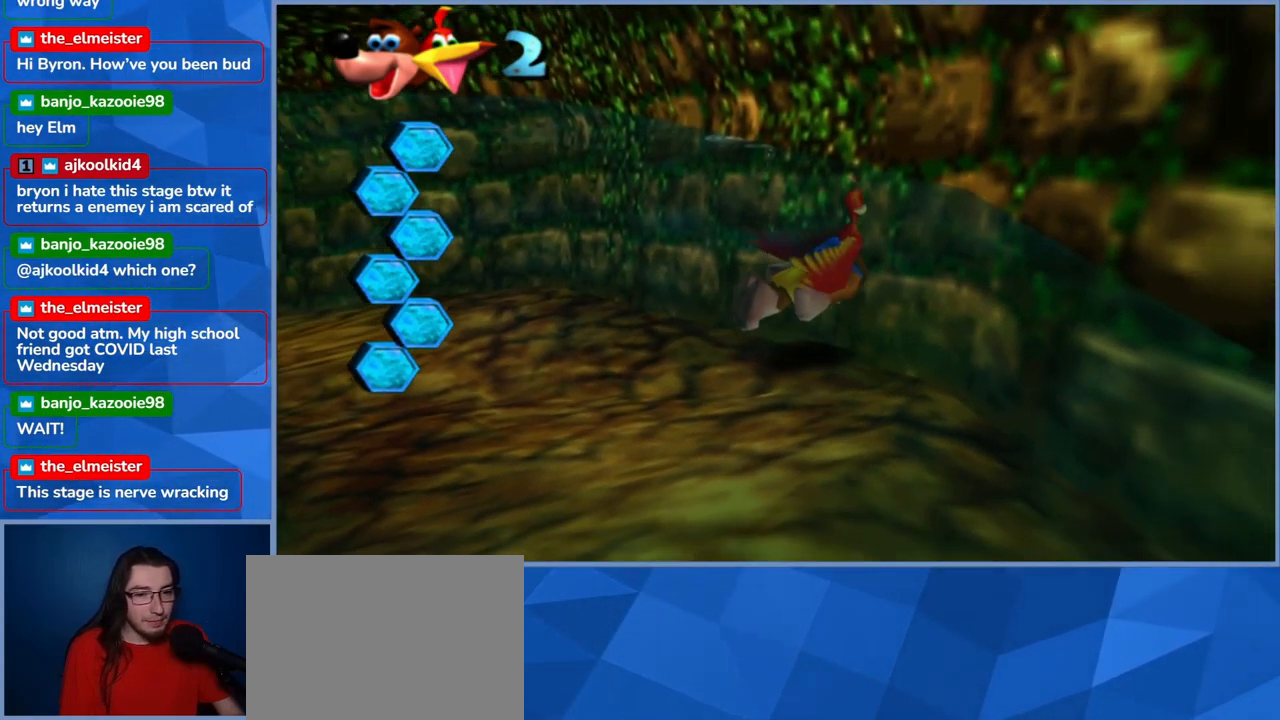
{"buttons": [], "left_stick": "down", "right_stick": "center", "events": []}
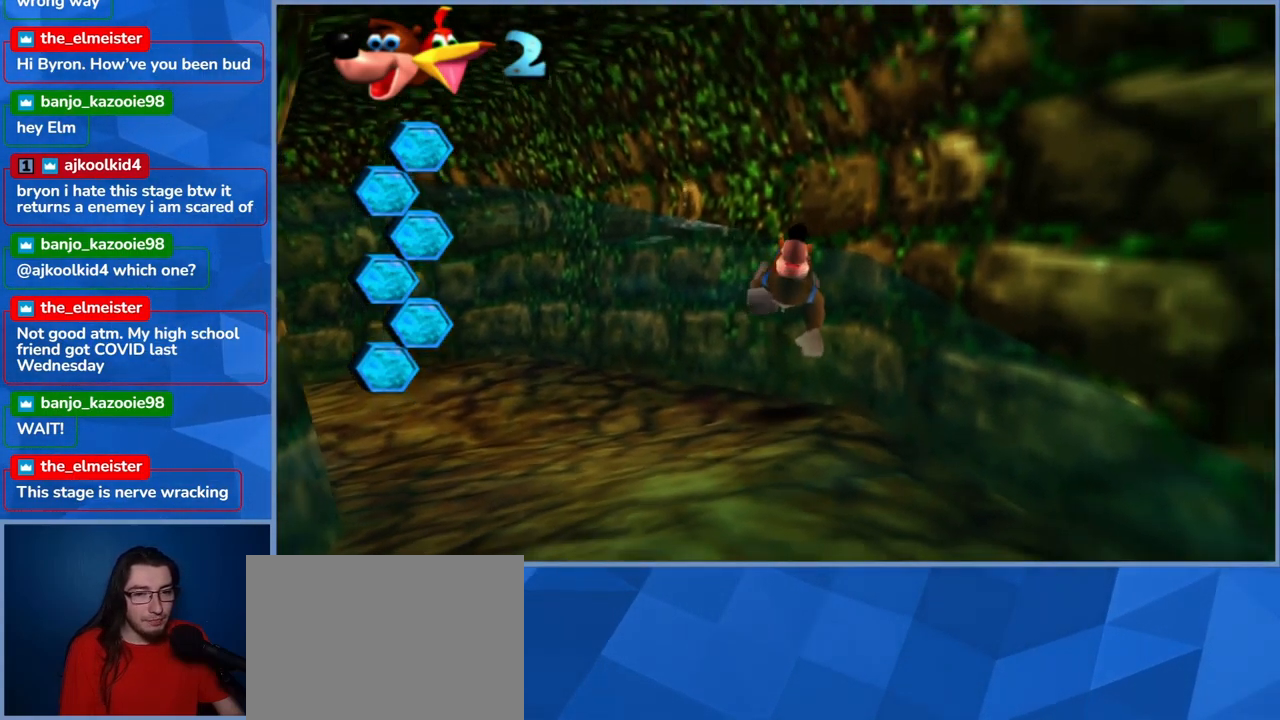
{"buttons": [], "left_stick": "down", "right_stick": "center", "events": [[133, "left_stick", "center"], [433, "left_stick", "down"]]}
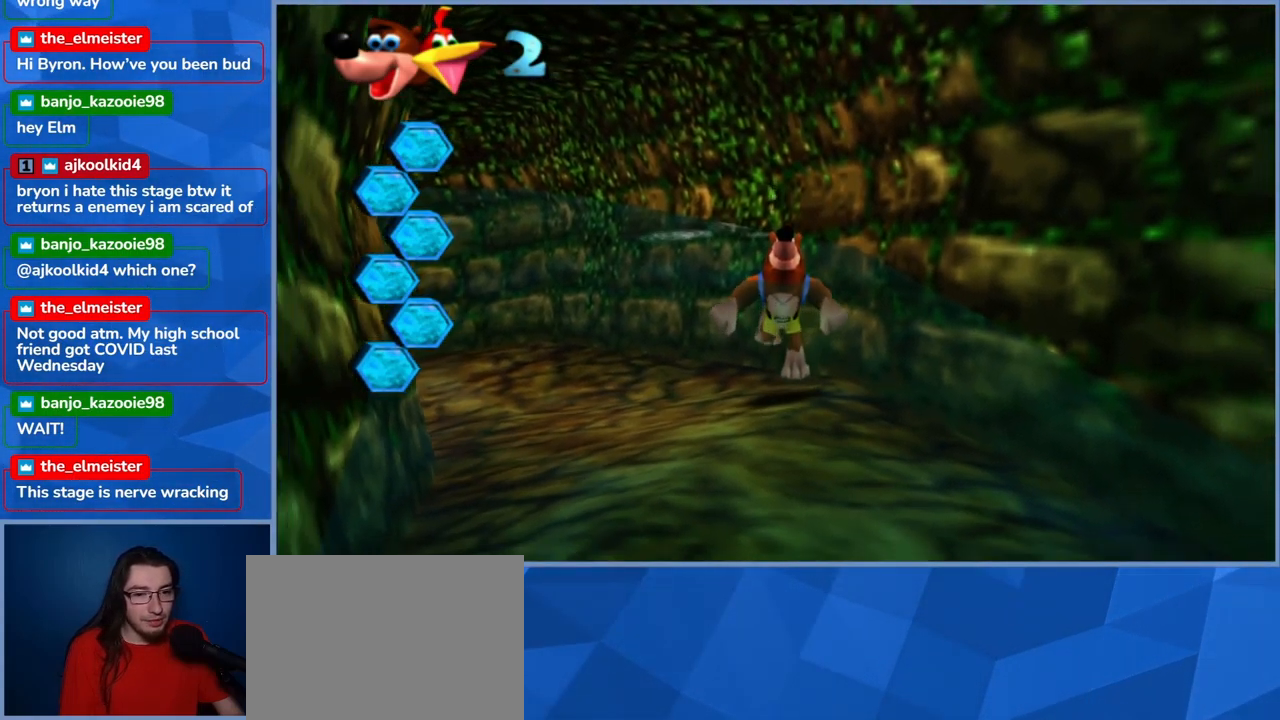
{"buttons": [], "left_stick": "down", "right_stick": "center", "events": []}
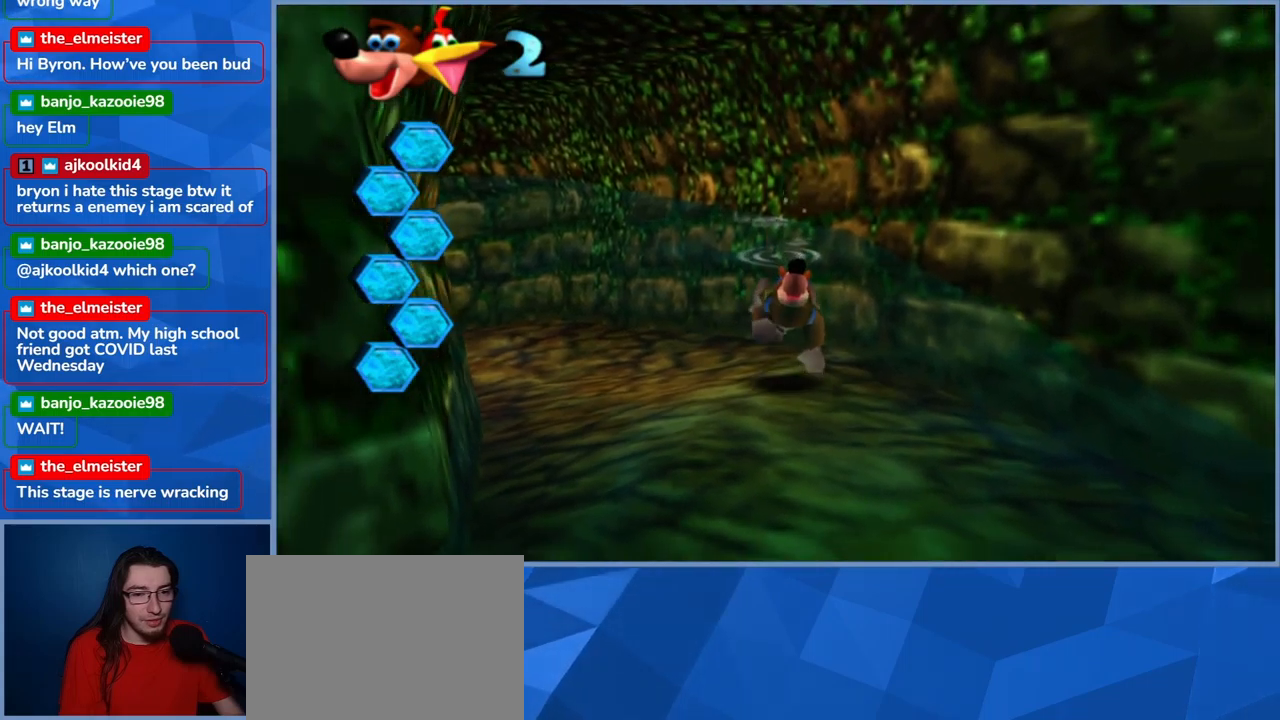
{"buttons": [], "left_stick": "down", "right_stick": "center", "events": [[100, "A", "down"], [384, "A", "up"]]}
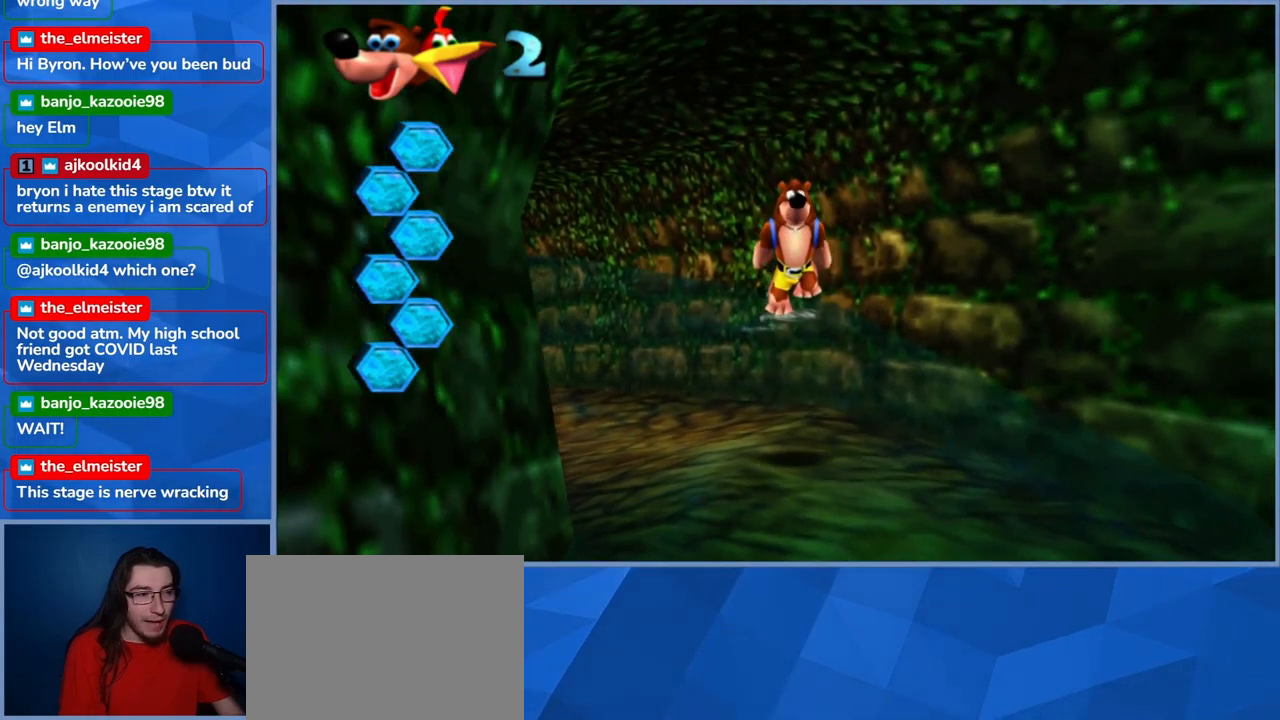
{"buttons": [], "left_stick": "down", "right_stick": "center", "events": [[67, "A", "down"], [467, "A", "up"]]}
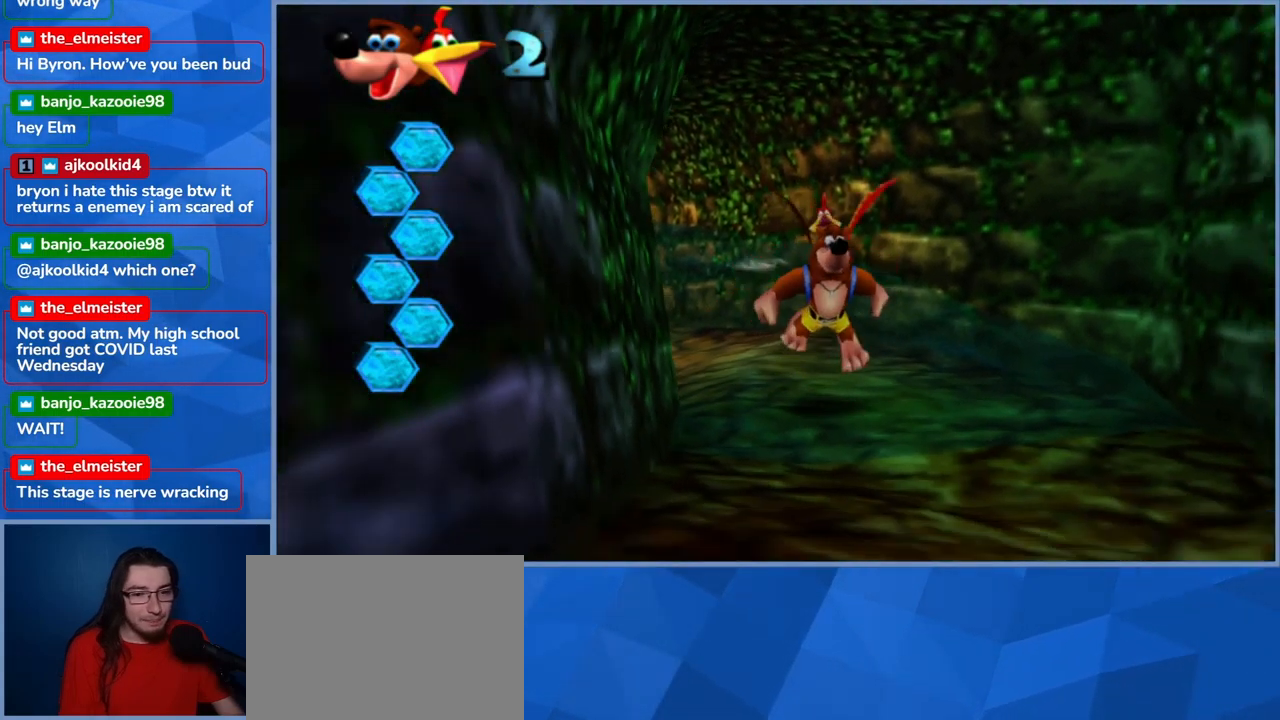
{"buttons": [], "left_stick": "down-right", "right_stick": "right", "events": [[167, "left_stick", "down-right"], [334, "right_stick", "right"]]}
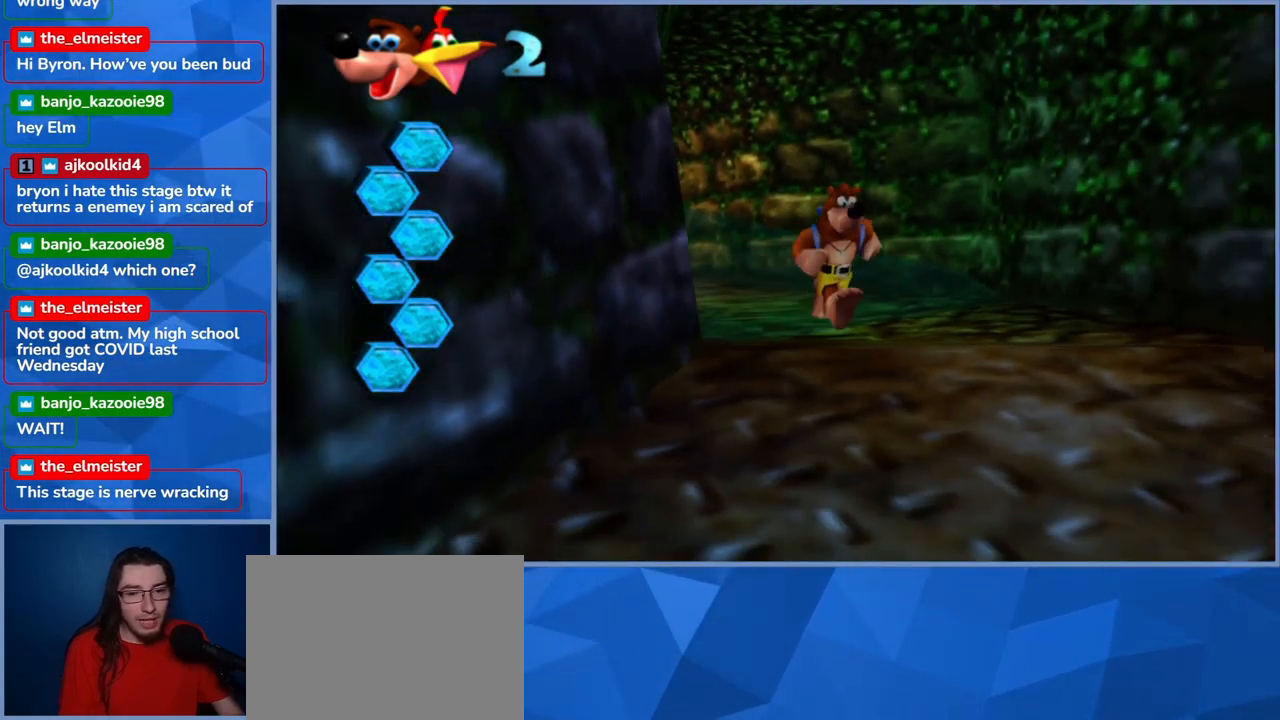
{"buttons": [], "left_stick": "down", "right_stick": "center", "events": [[400, "right_stick", "center"], [500, "left_stick", "down"]]}
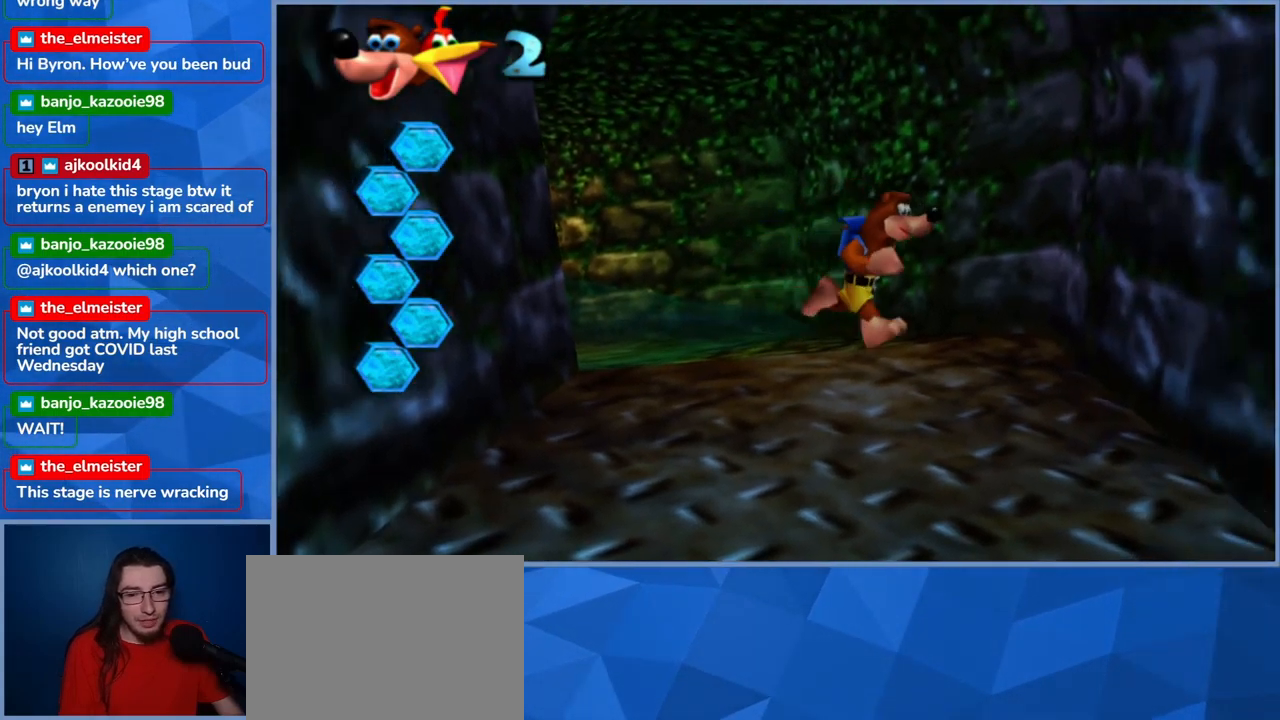
{"buttons": [], "left_stick": "down-right", "right_stick": "center", "events": [[417, "left_stick", "down-right"]]}
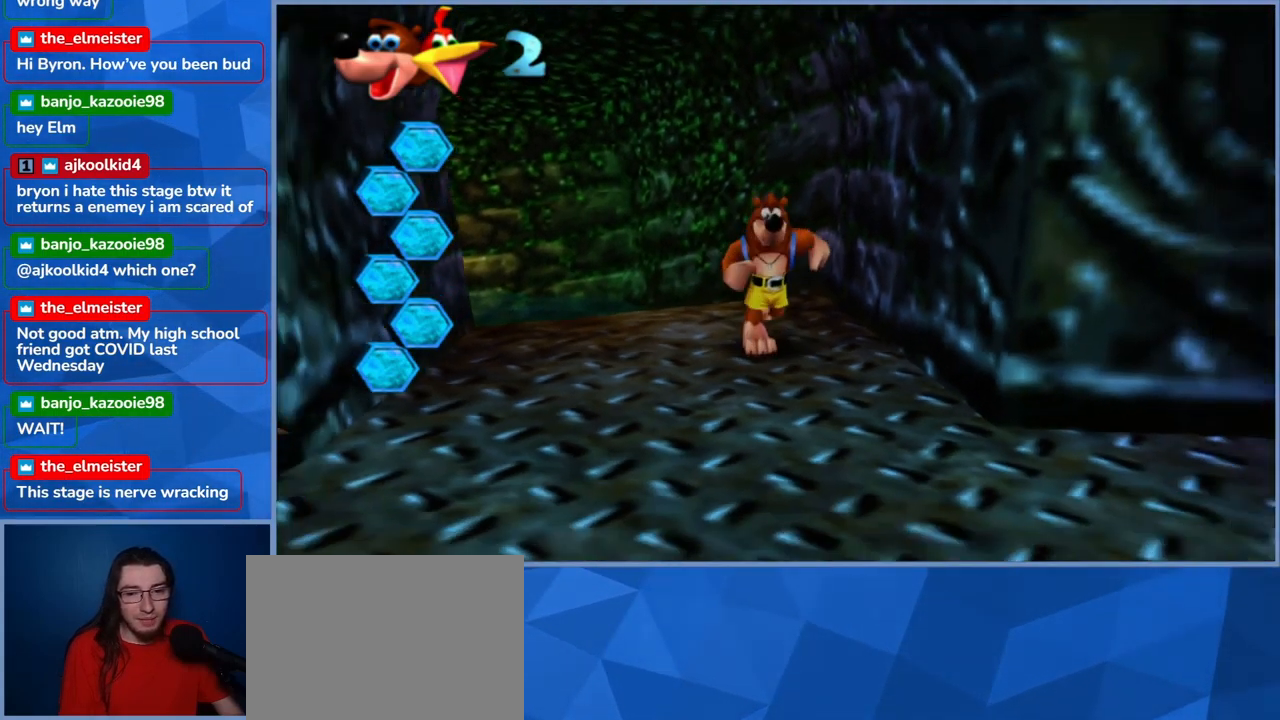
{"buttons": [], "left_stick": "down-right", "right_stick": "center", "events": []}
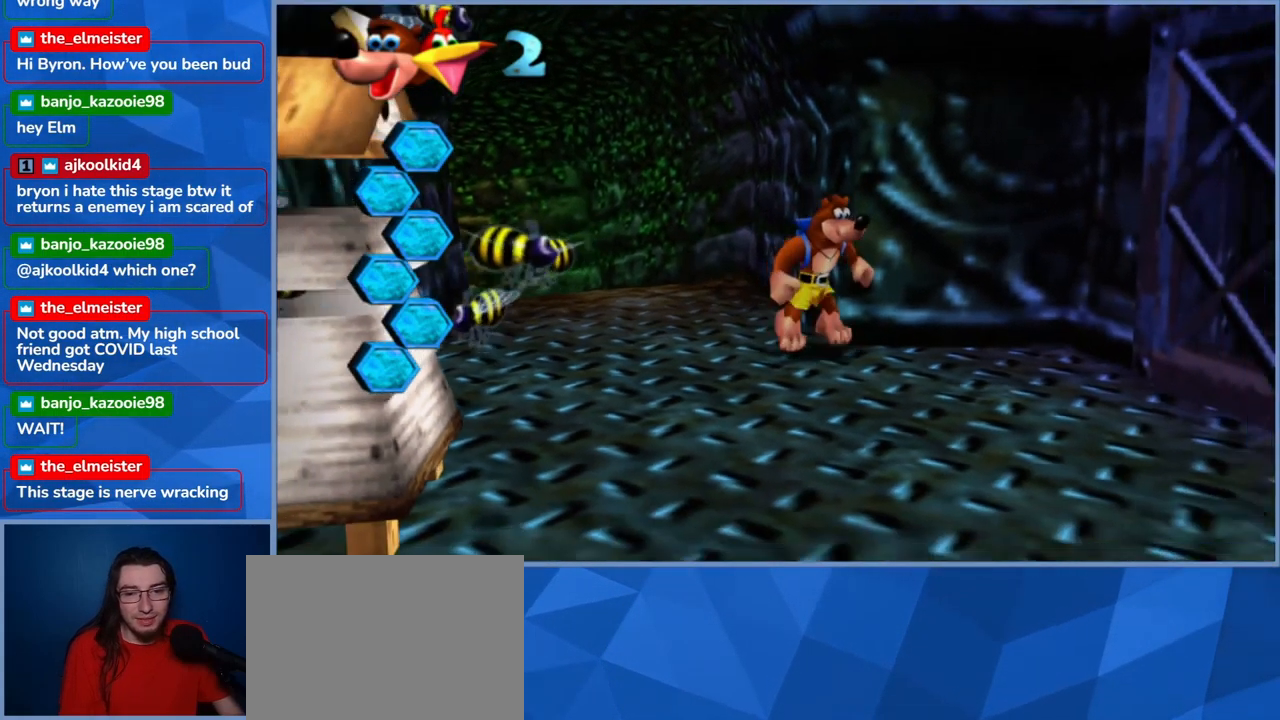
{"buttons": [], "left_stick": "right", "right_stick": "center", "events": [[217, "left_stick", "right"]]}
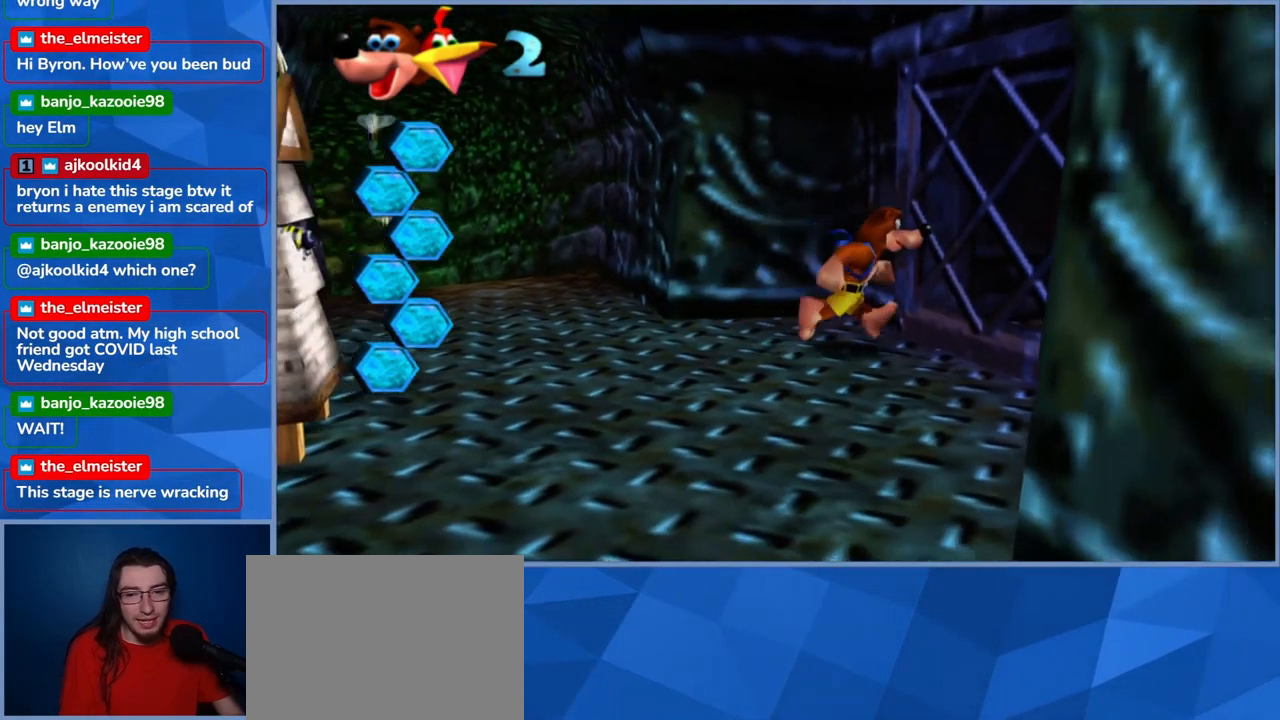
{"buttons": ["L2"], "left_stick": "up-right", "right_stick": "center", "events": [[34, "L2", "down"], [217, "X", "down"], [267, "left_stick", "up-right"], [500, "X", "up"]]}
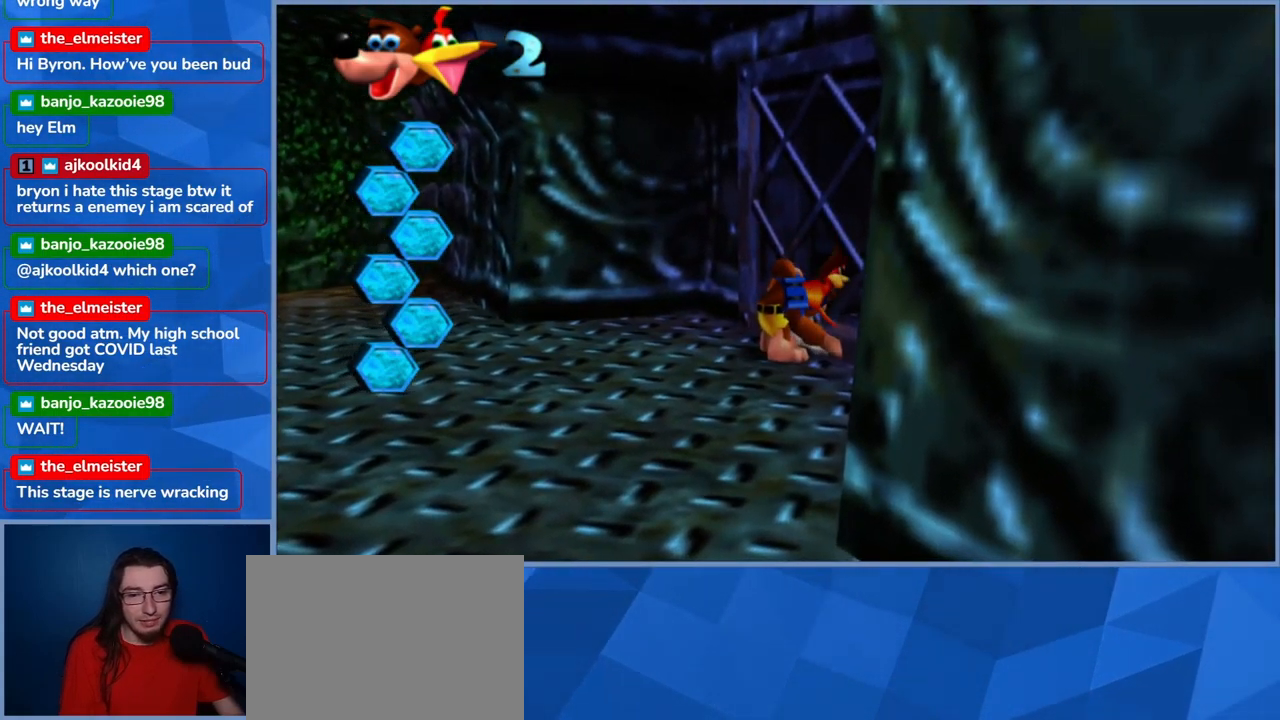
{"buttons": ["L2"], "left_stick": "up-right", "right_stick": "center", "events": []}